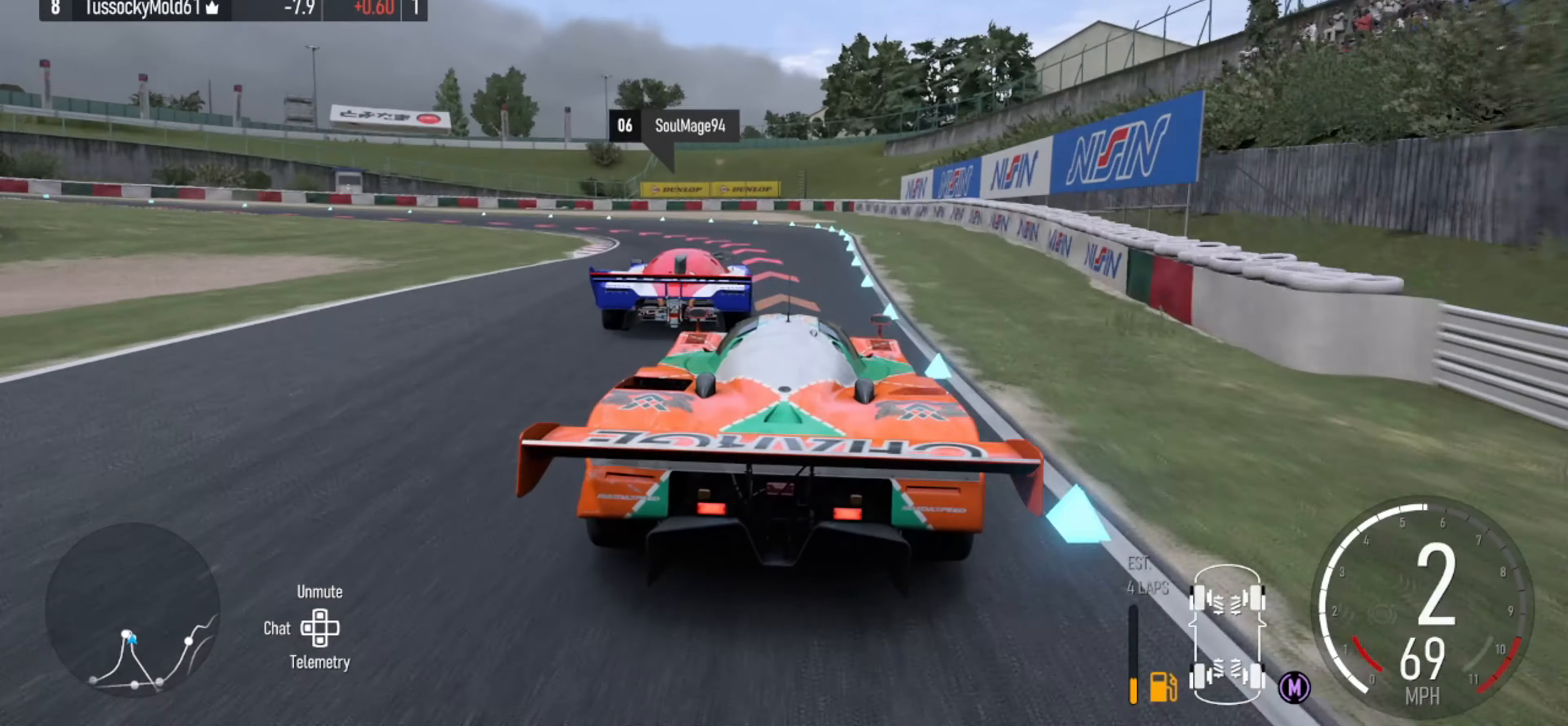
Gameplay with a controller (Xbox layout); each line is a JSON object with the inputs held at the frame after it. "events" lists button and stick changes between this image and that frame as [ms after this image, input, new state], when the widget could be followed in between.
{"buttons": ["L2"], "left_stick": "left", "right_stick": "center", "events": [[100, "left_stick", "center"], [300, "left_stick", "left"], [366, "L2", "up"], [466, "L2", "down"]]}
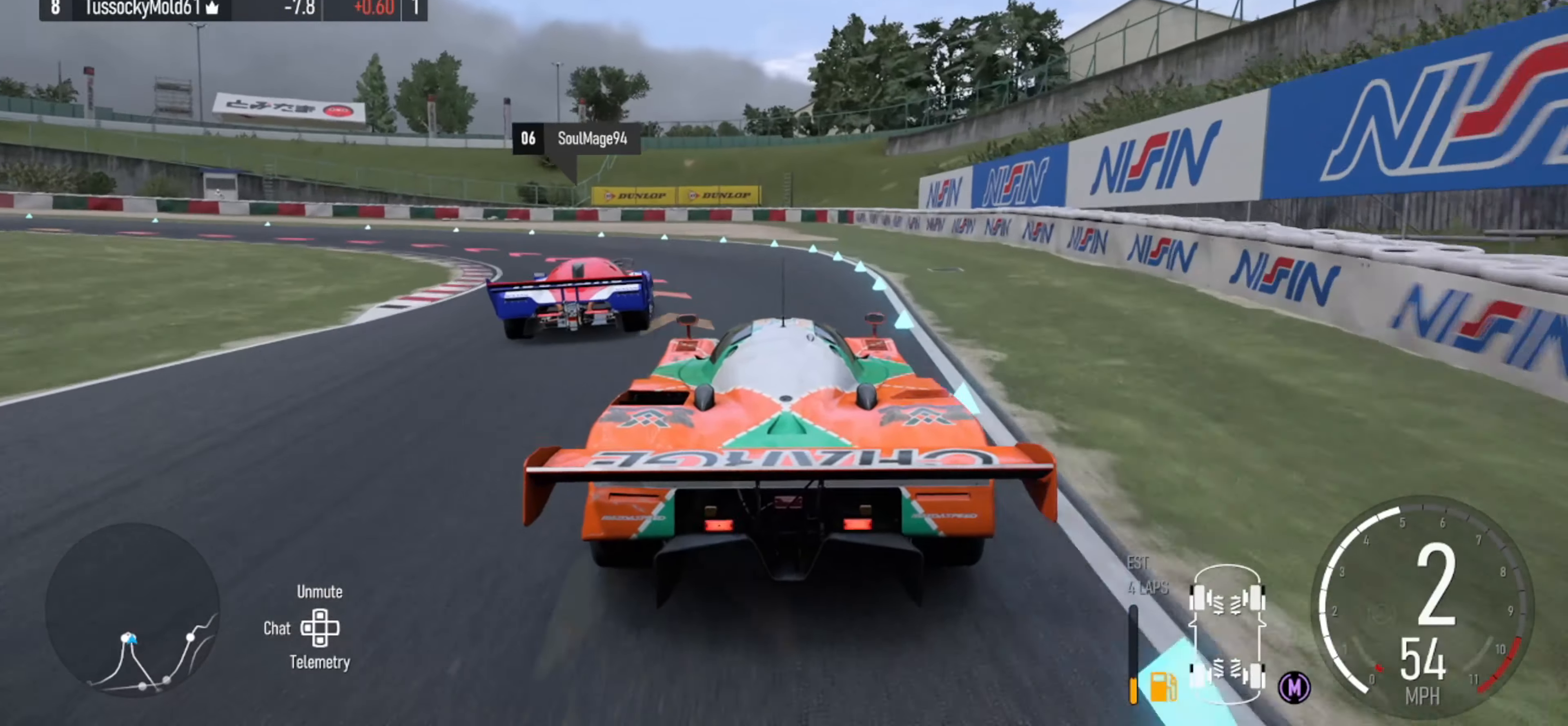
{"buttons": [], "left_stick": "left", "right_stick": "center", "events": [[100, "L2", "up"], [366, "B", "down"], [433, "B", "up"]]}
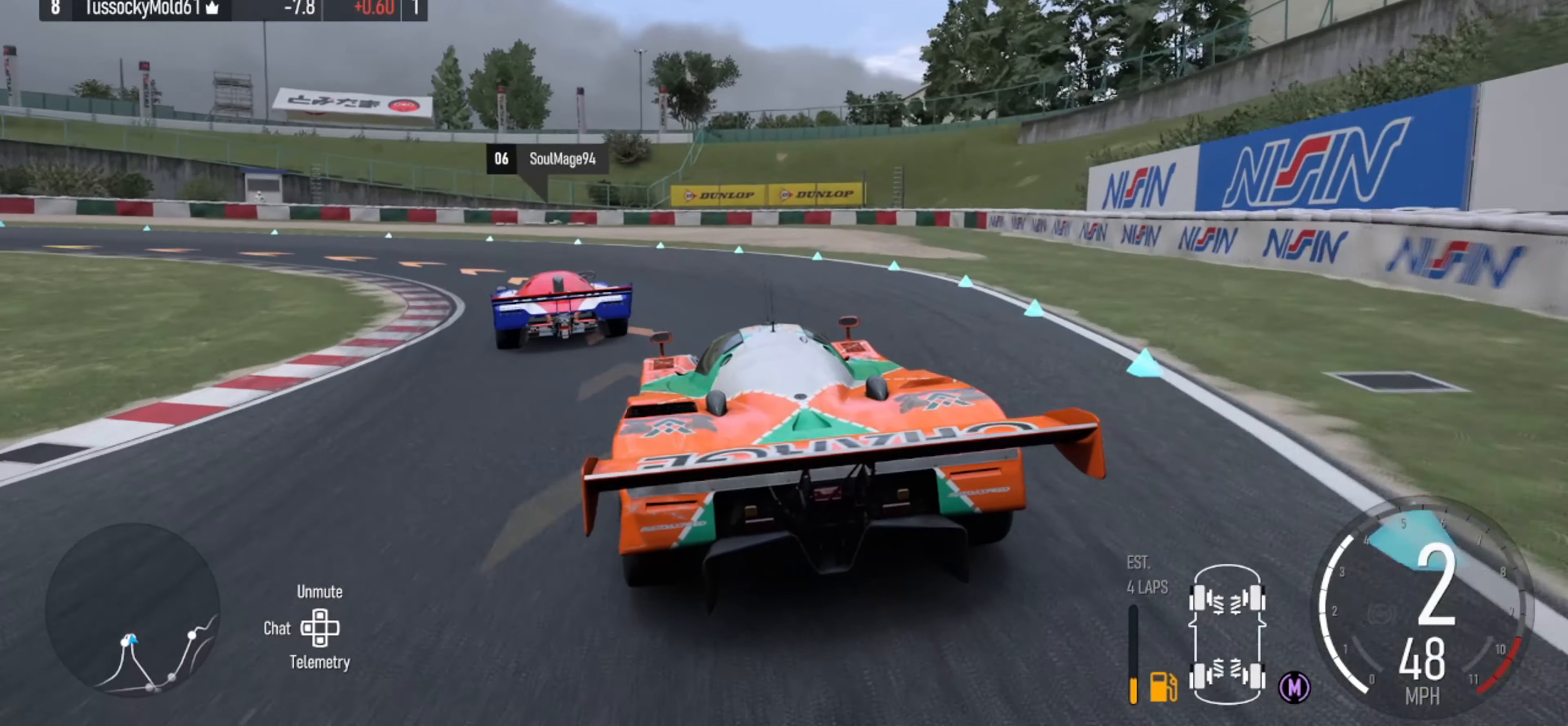
{"buttons": [], "left_stick": "left", "right_stick": "center"}
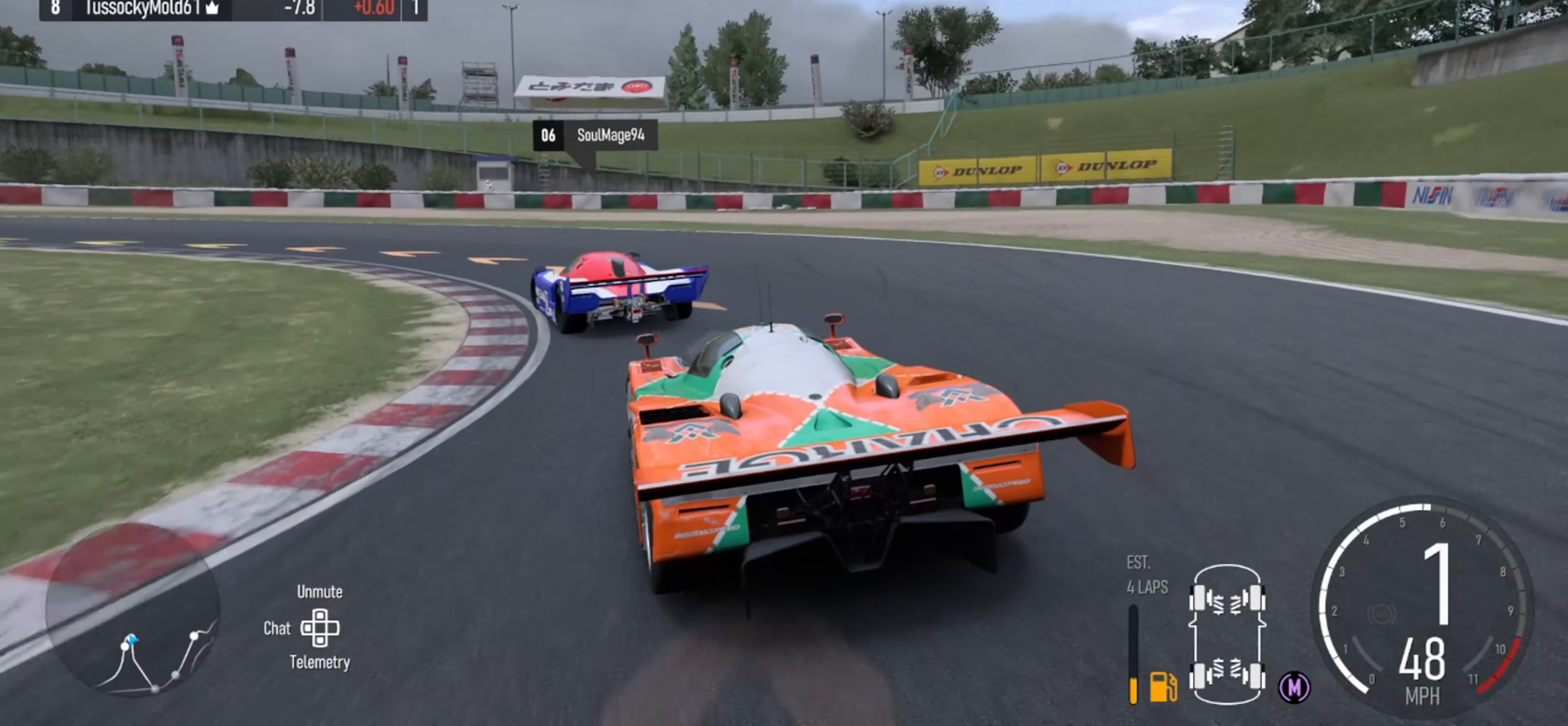
{"buttons": [], "left_stick": "left", "right_stick": "center", "events": []}
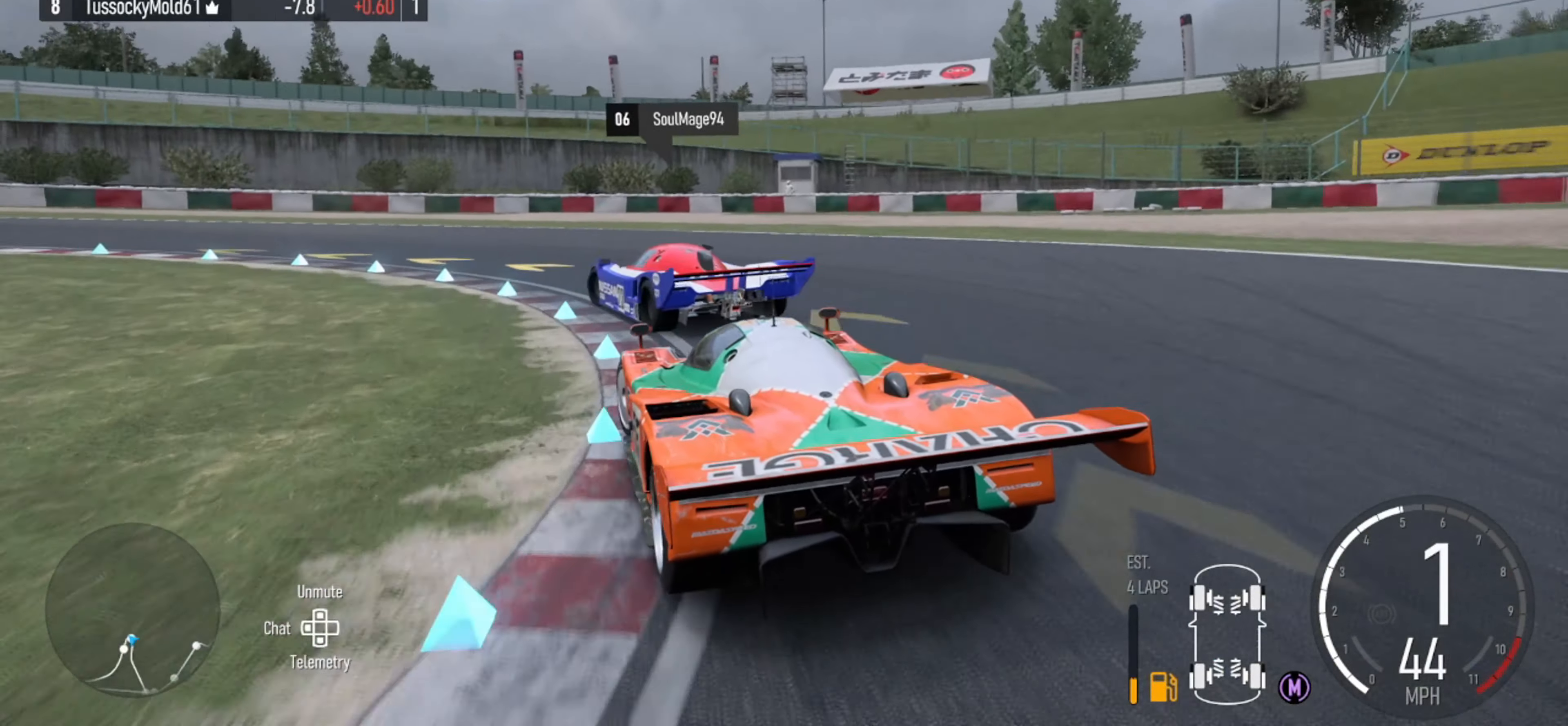
{"buttons": [], "left_stick": "left", "right_stick": "center", "events": []}
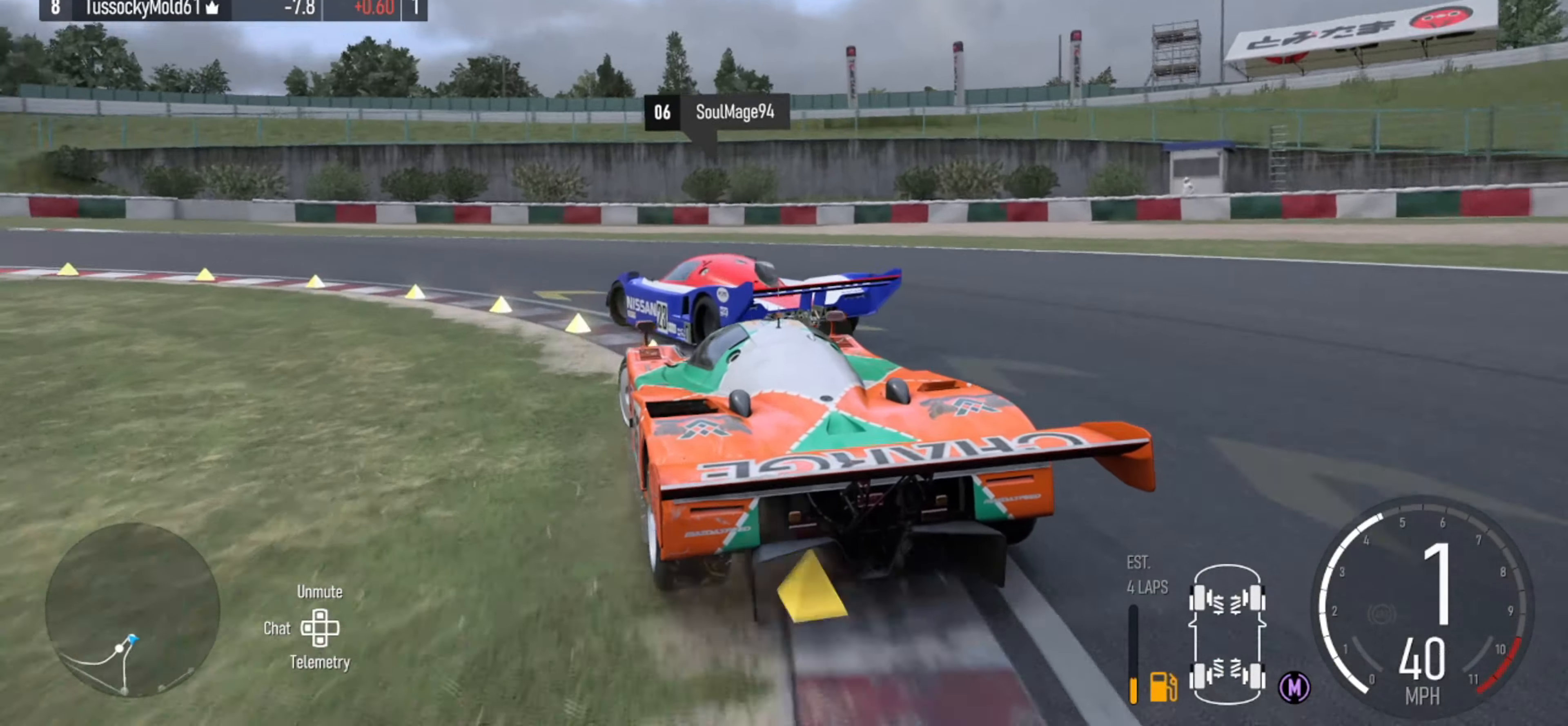
{"buttons": [], "left_stick": "left", "right_stick": "center", "events": [[66, "L2", "down"], [133, "L2", "up"]]}
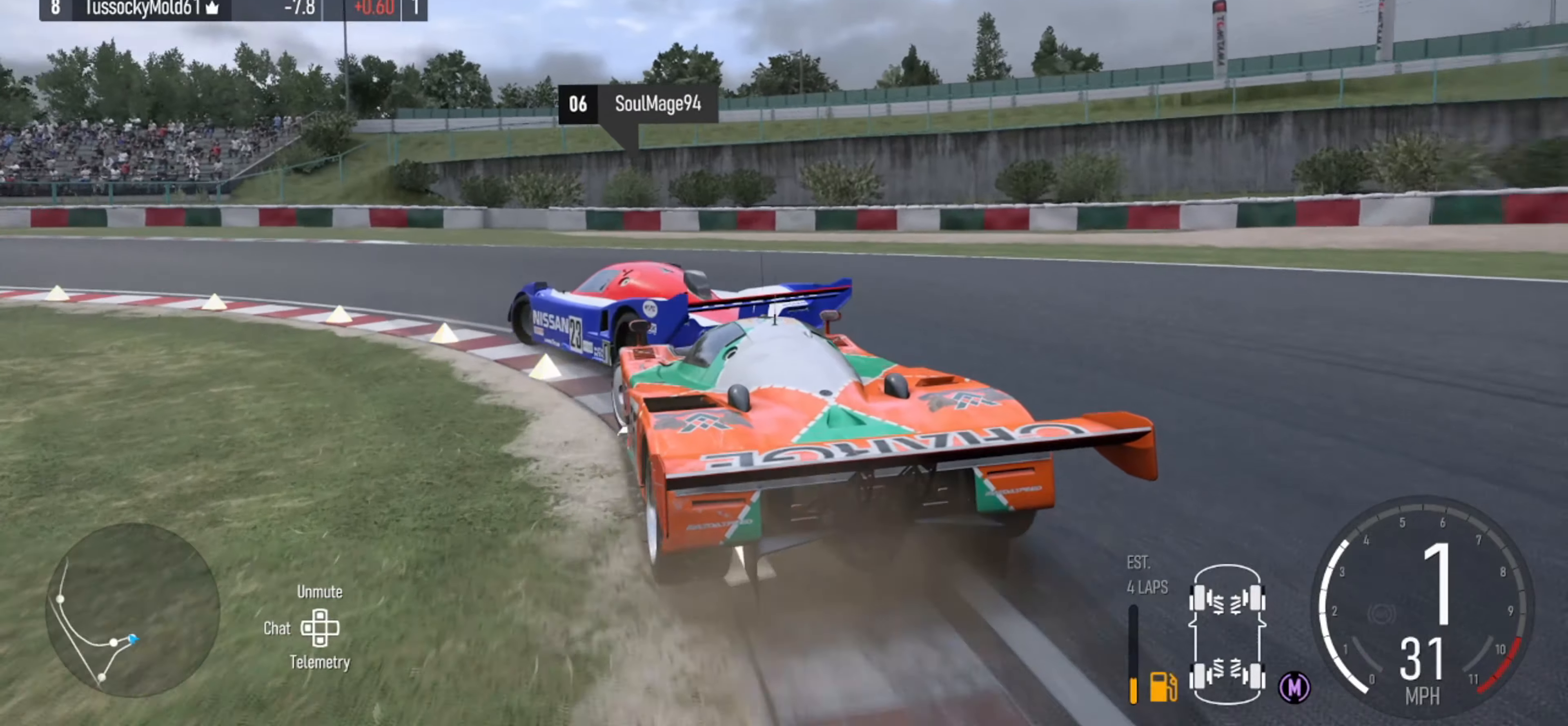
{"buttons": [], "left_stick": "right", "right_stick": "center", "events": [[300, "left_stick", "center"], [367, "left_stick", "right"]]}
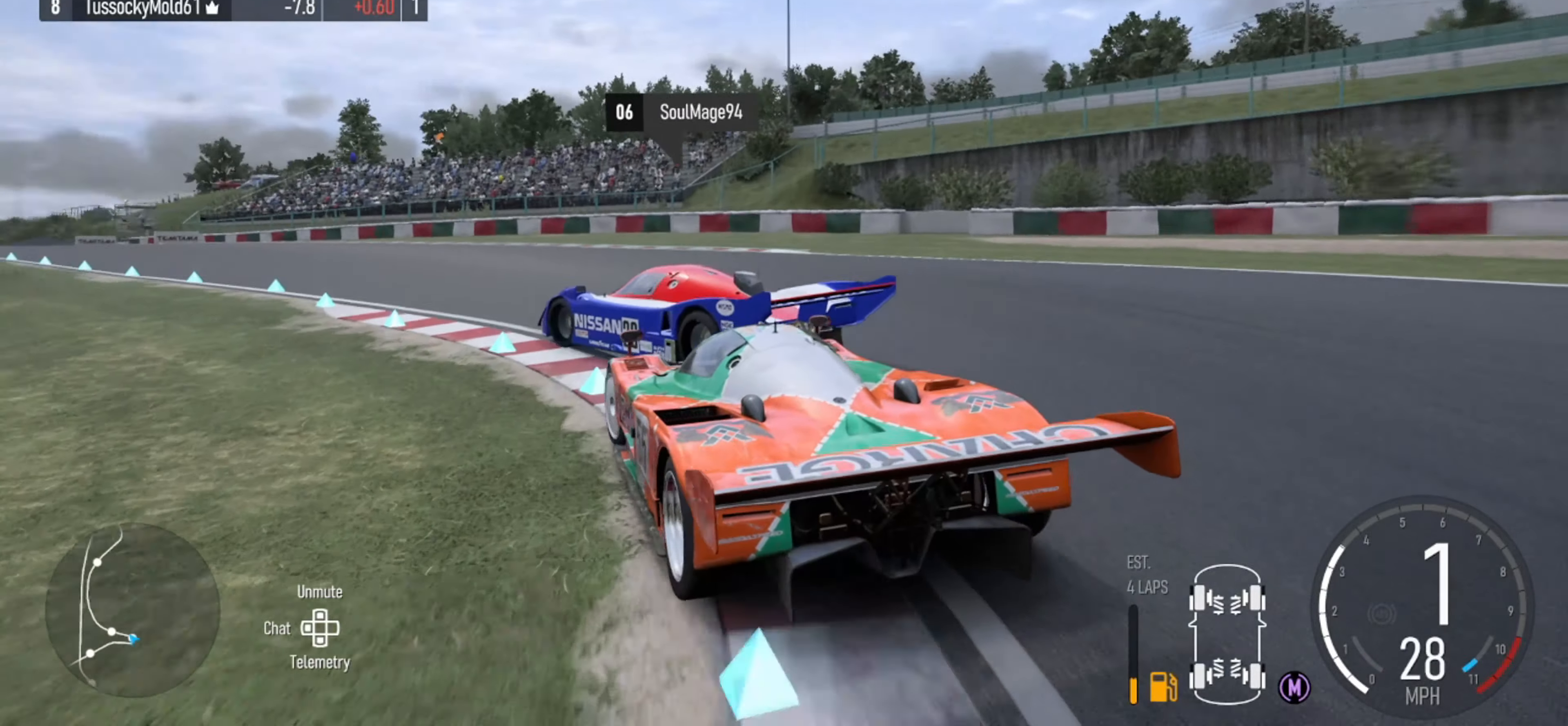
{"buttons": ["R2"], "left_stick": "left", "right_stick": "center", "events": [[200, "R2", "down"], [200, "left_stick", "center"], [267, "left_stick", "left"]]}
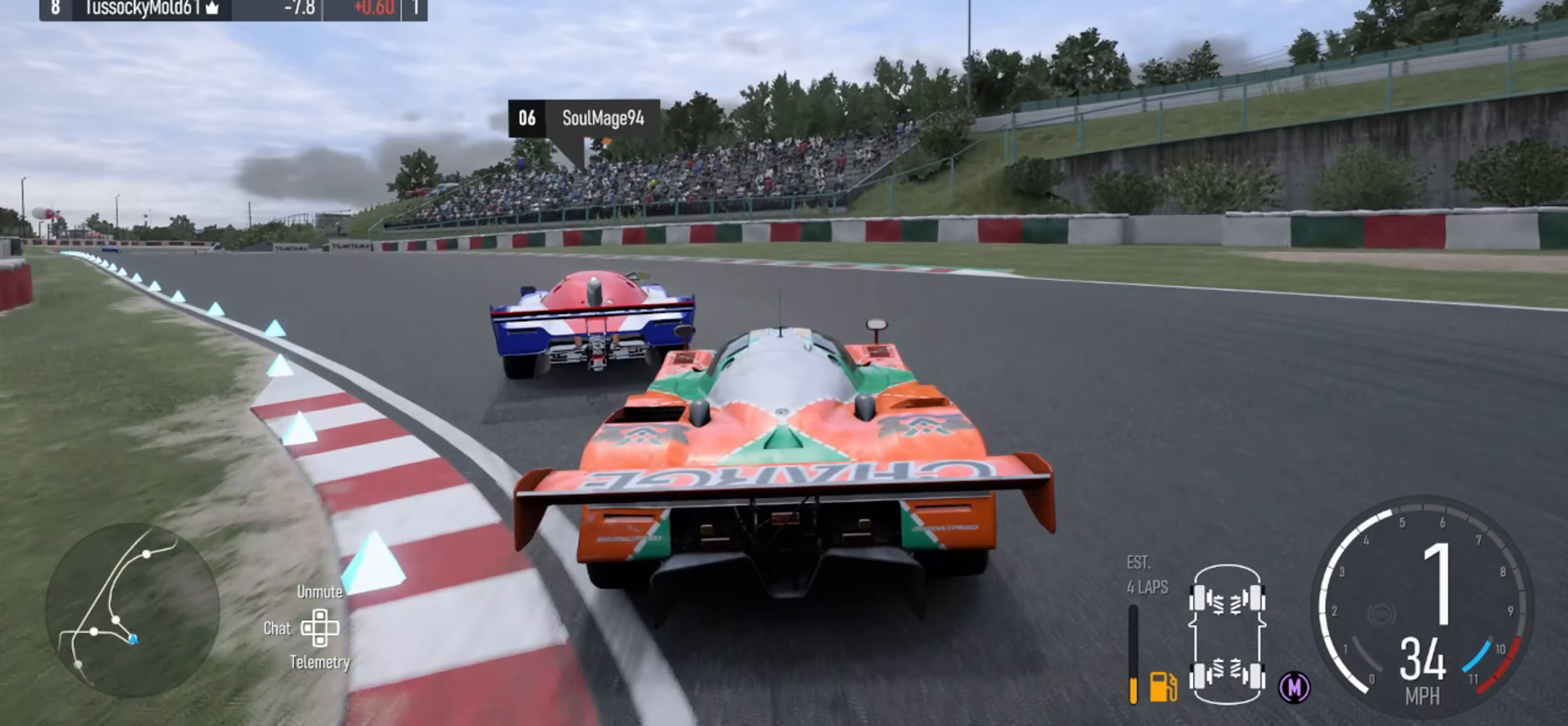
{"buttons": [], "left_stick": "left", "right_stick": "center", "events": [[67, "R2", "up"]]}
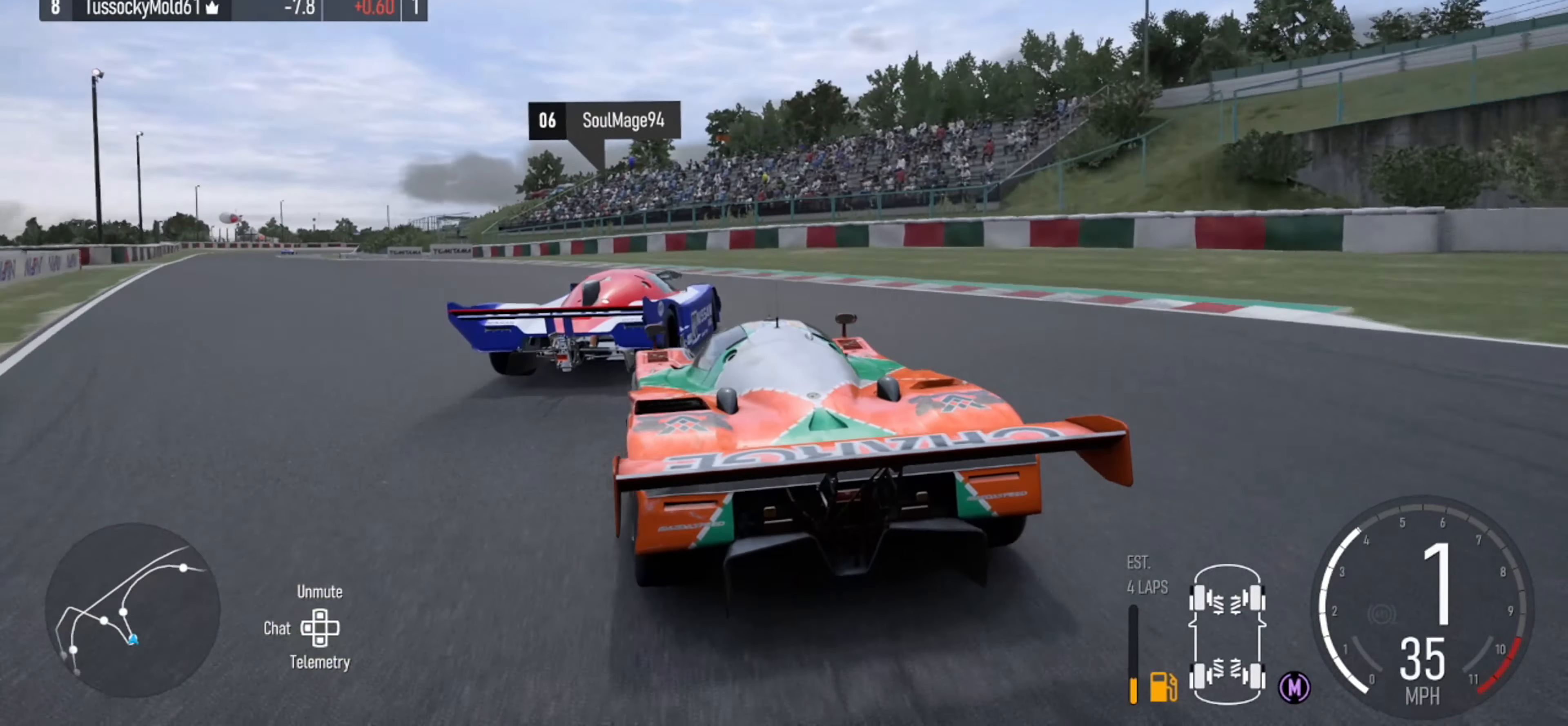
{"buttons": ["R2"], "left_stick": "center", "right_stick": "center", "events": [[367, "R2", "down"], [367, "left_stick", "center"]]}
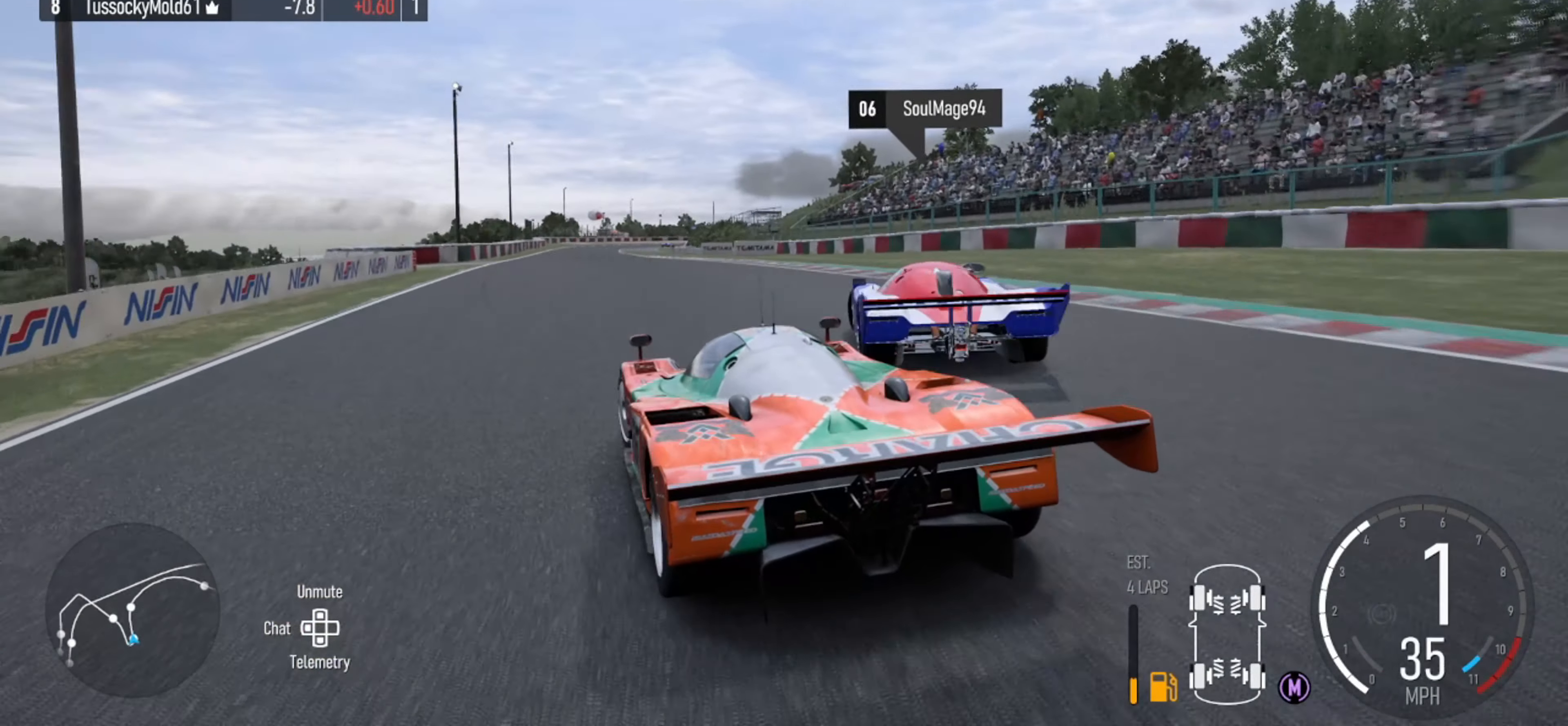
{"buttons": ["R2"], "left_stick": "right", "right_stick": "center", "events": [[34, "left_stick", "left"], [200, "left_stick", "center"], [400, "left_stick", "right"]]}
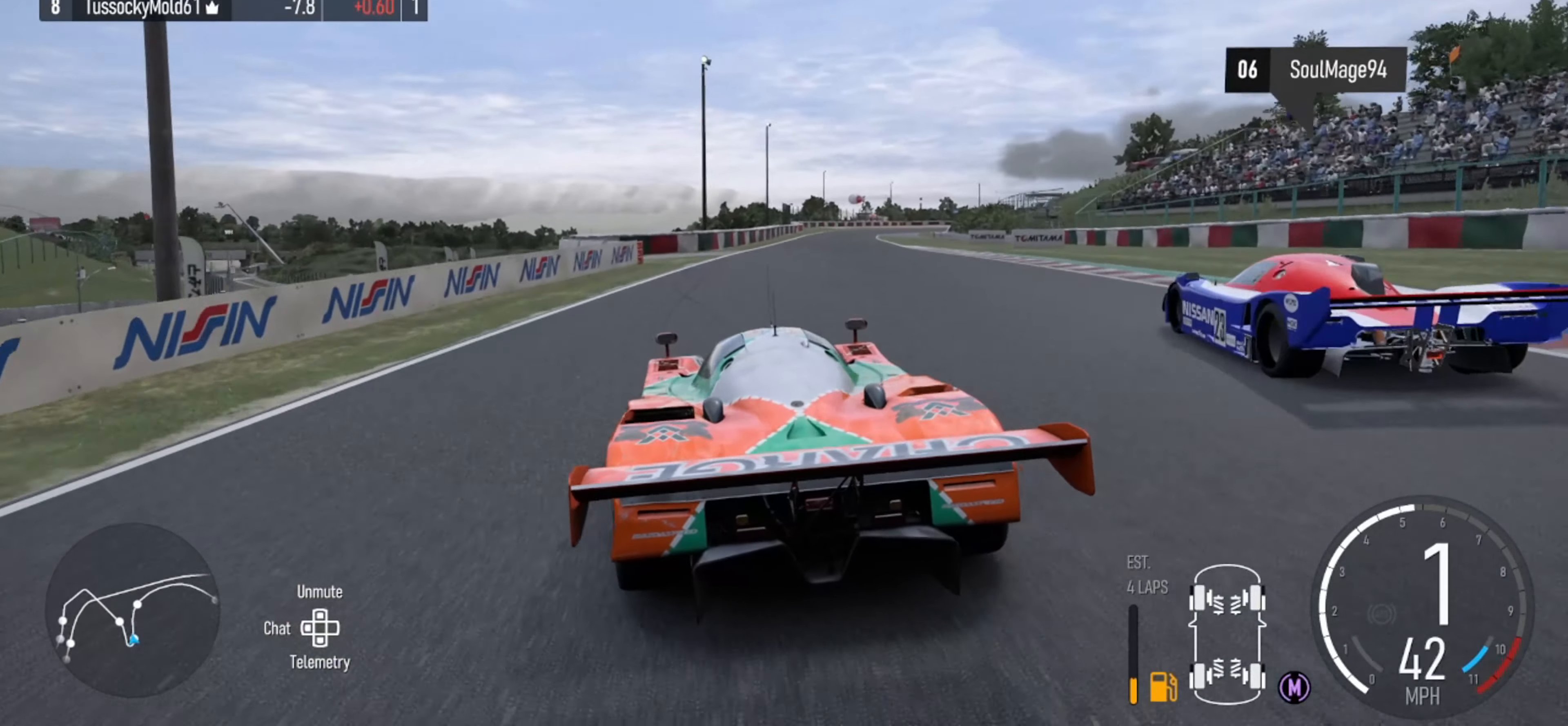
{"buttons": ["R2"], "left_stick": "center", "right_stick": "center", "events": [[100, "left_stick", "center"]]}
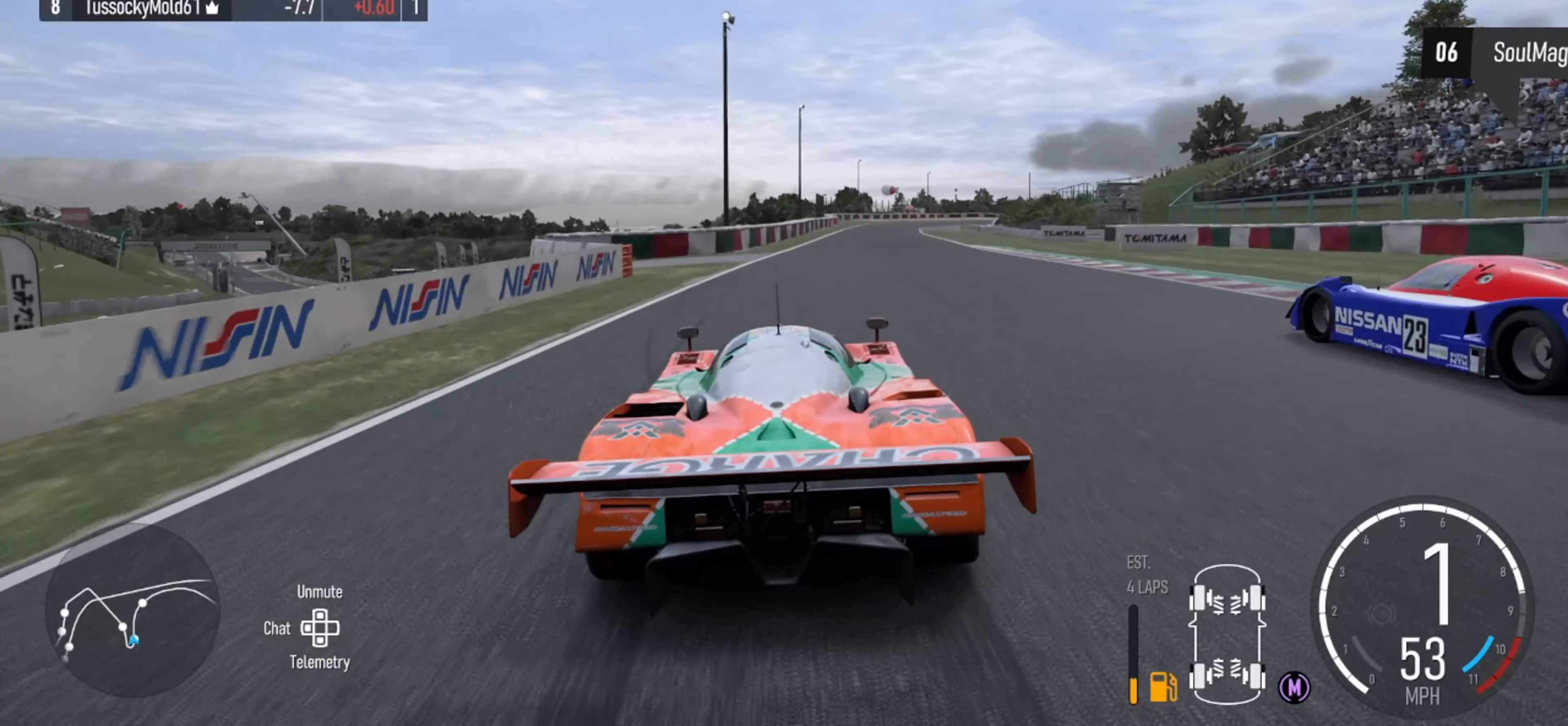
{"buttons": ["R2"], "left_stick": "right", "right_stick": "center", "events": [[134, "X", "down"], [200, "left_stick", "left"], [234, "X", "up"], [334, "left_stick", "center"], [500, "left_stick", "right"]]}
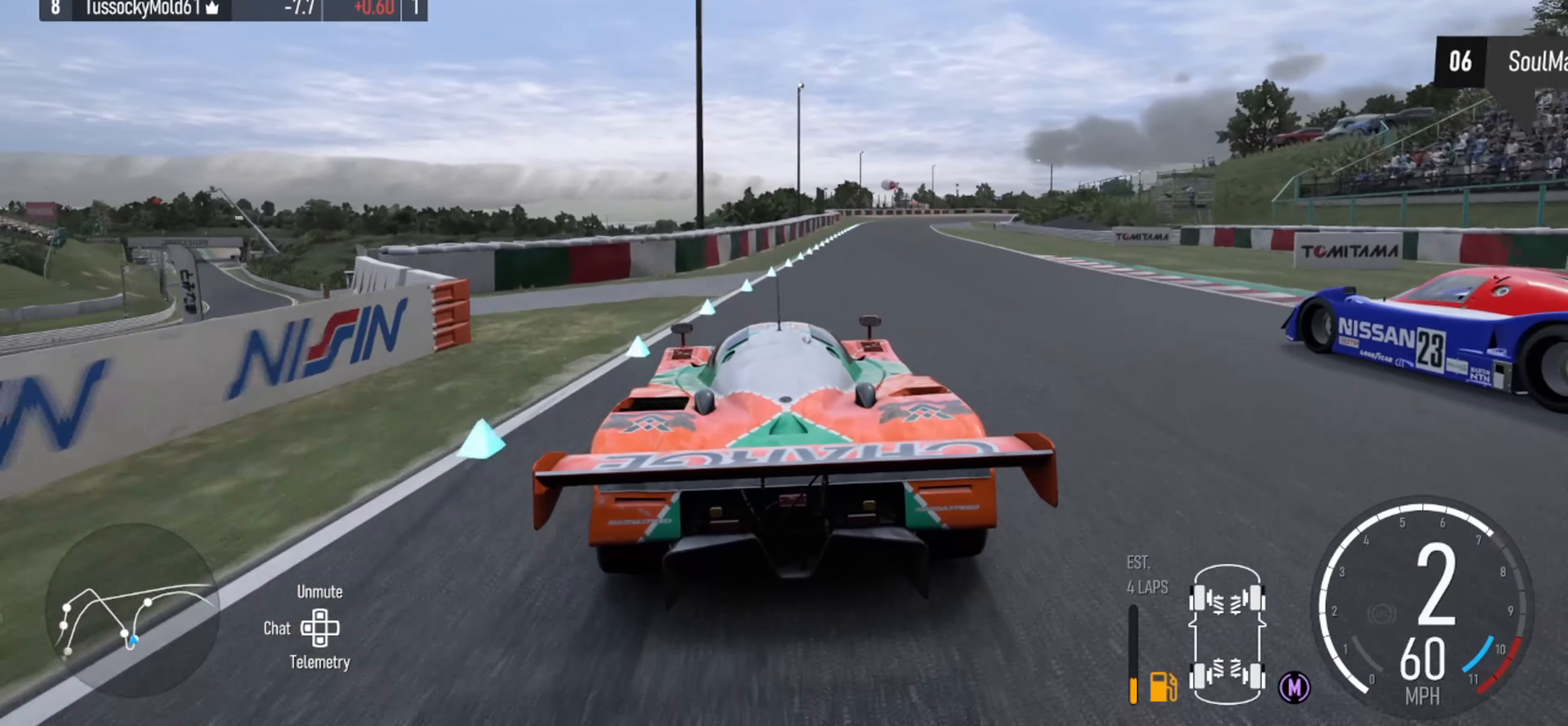
{"buttons": [], "left_stick": "right", "right_stick": "center", "events": [[300, "R2", "up"]]}
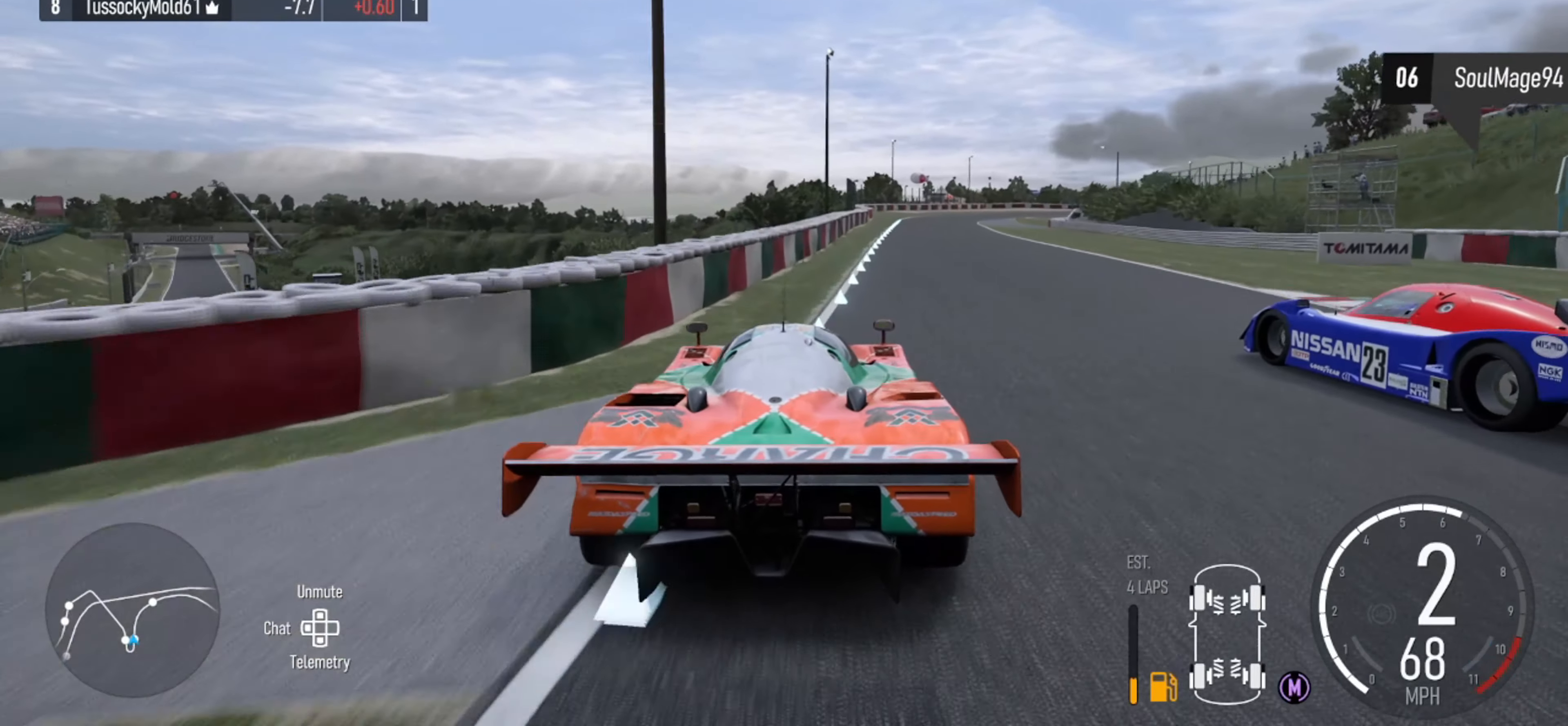
{"buttons": ["R2"], "left_stick": "center", "right_stick": "center", "events": [[100, "left_stick", "center"], [200, "R2", "down"]]}
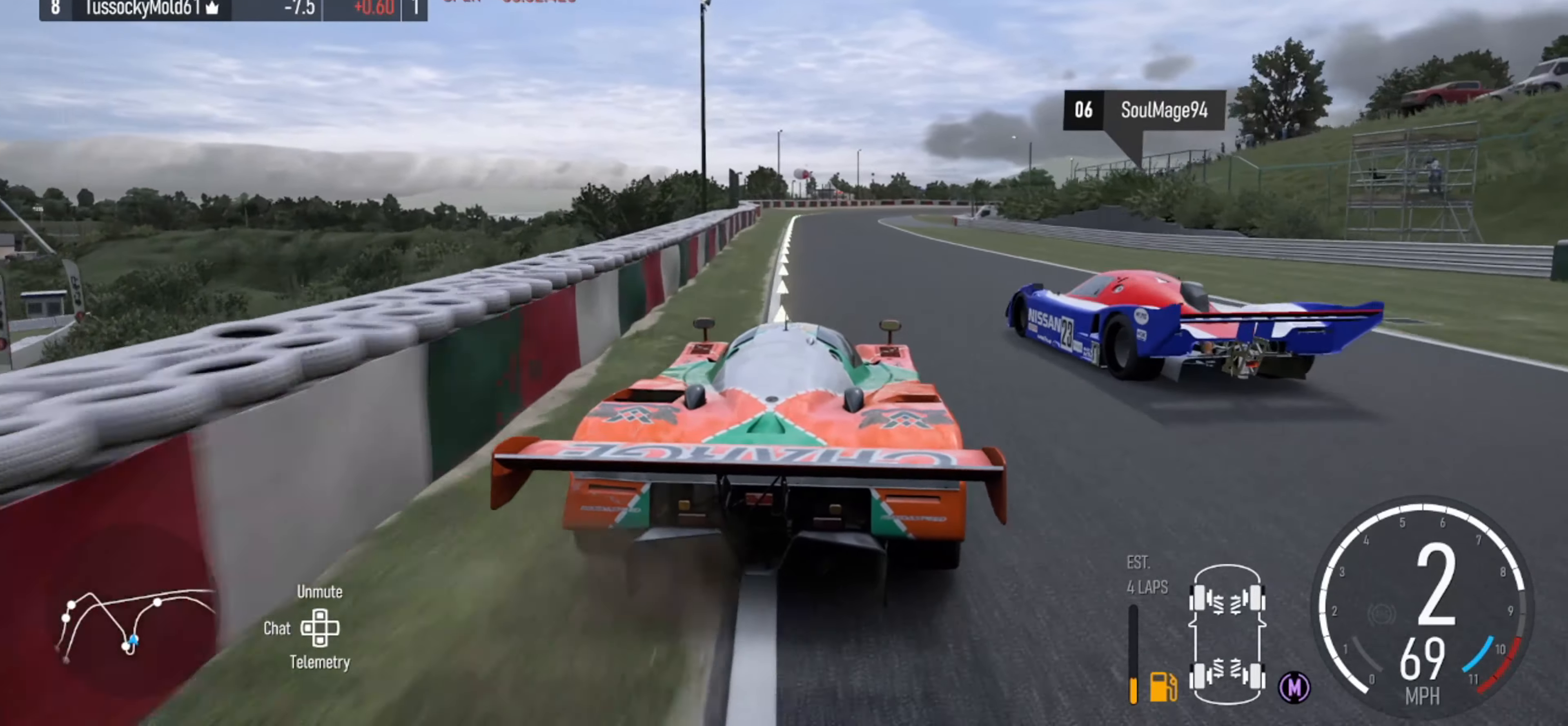
{"buttons": ["R2"], "left_stick": "center", "right_stick": "center", "events": []}
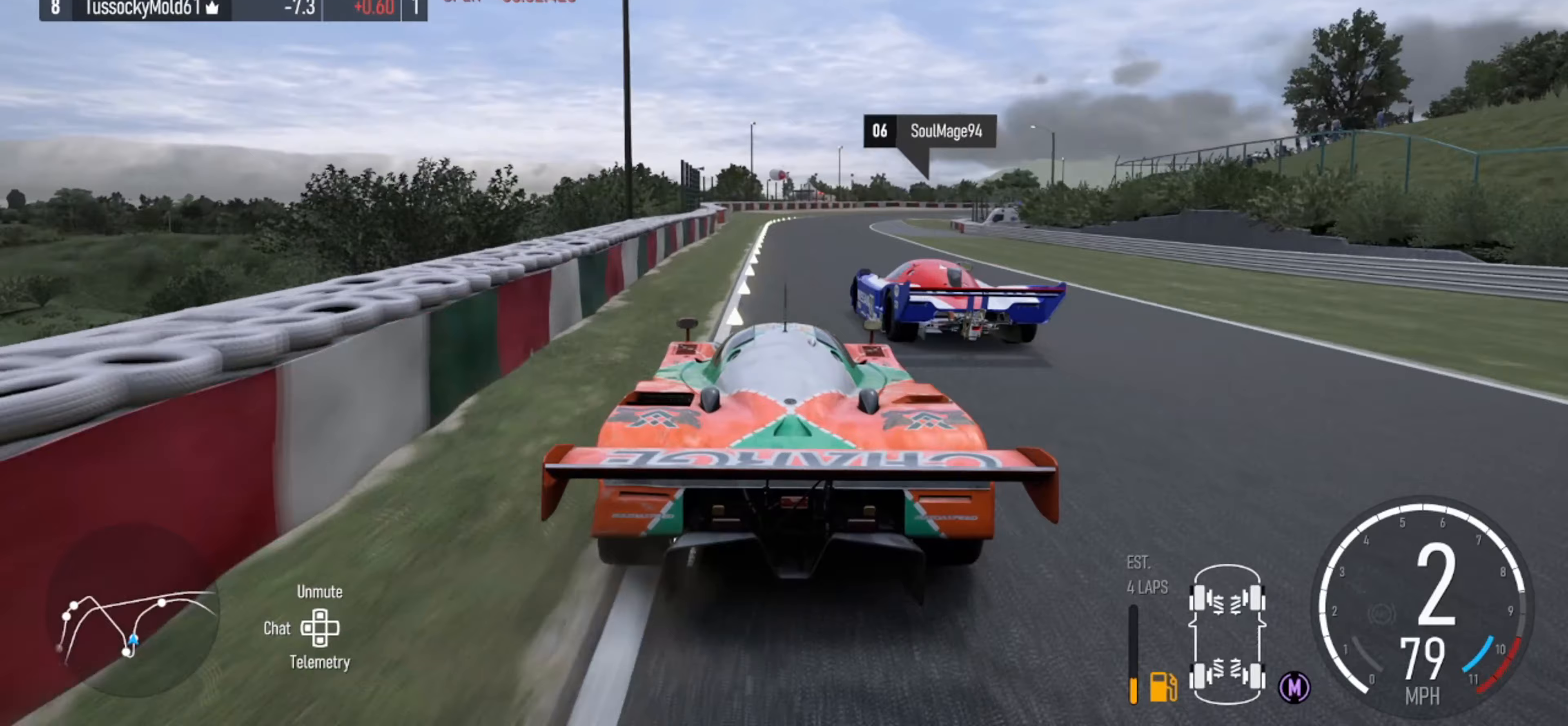
{"buttons": ["R2"], "left_stick": "center", "right_stick": "down", "events": [[100, "left_stick", "right"], [133, "X", "down"], [233, "X", "up"], [400, "left_stick", "center"], [433, "right_stick", "down"]]}
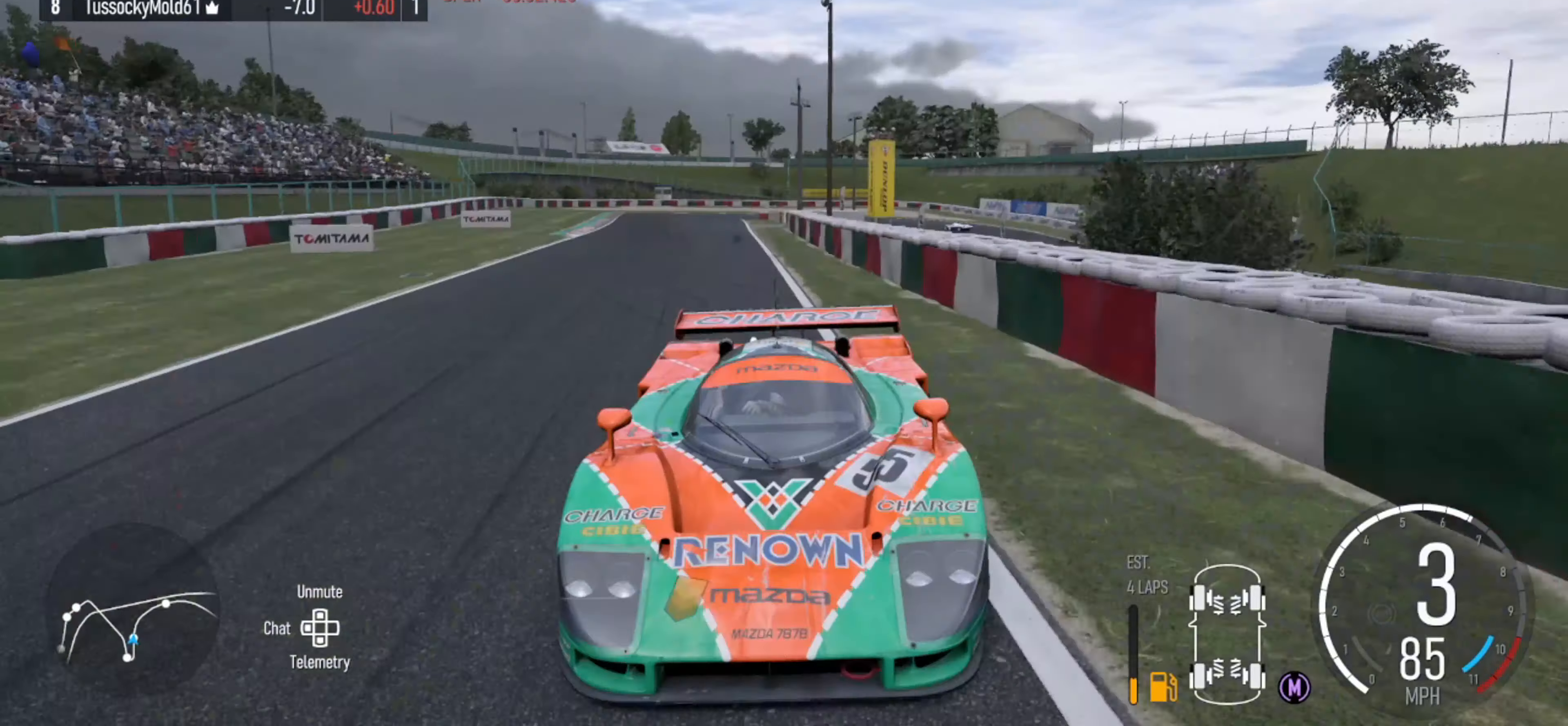
{"buttons": ["R2"], "left_stick": "left", "right_stick": "center", "events": [[133, "right_stick", "center"], [433, "left_stick", "left"]]}
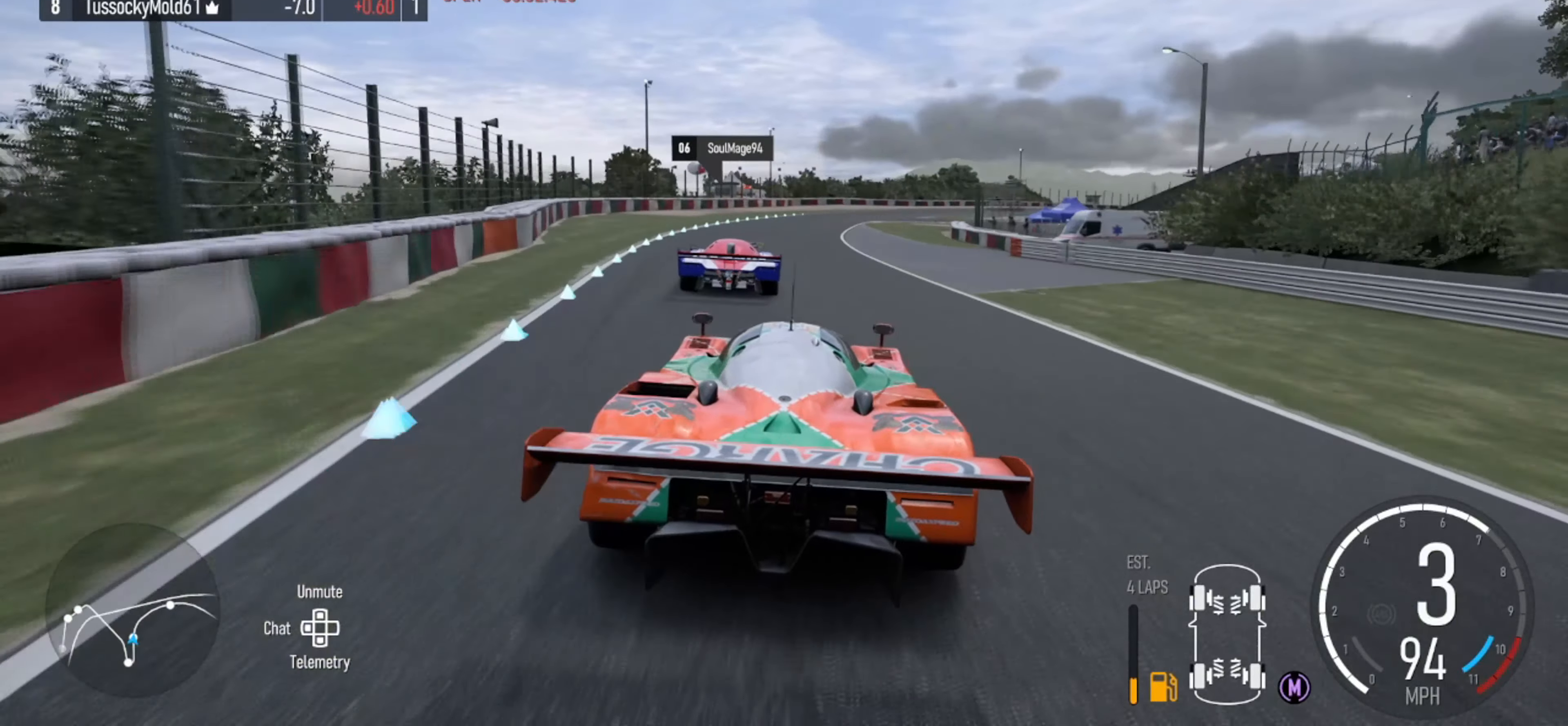
{"buttons": ["R2"], "left_stick": "center", "right_stick": "center", "events": [[67, "left_stick", "center"]]}
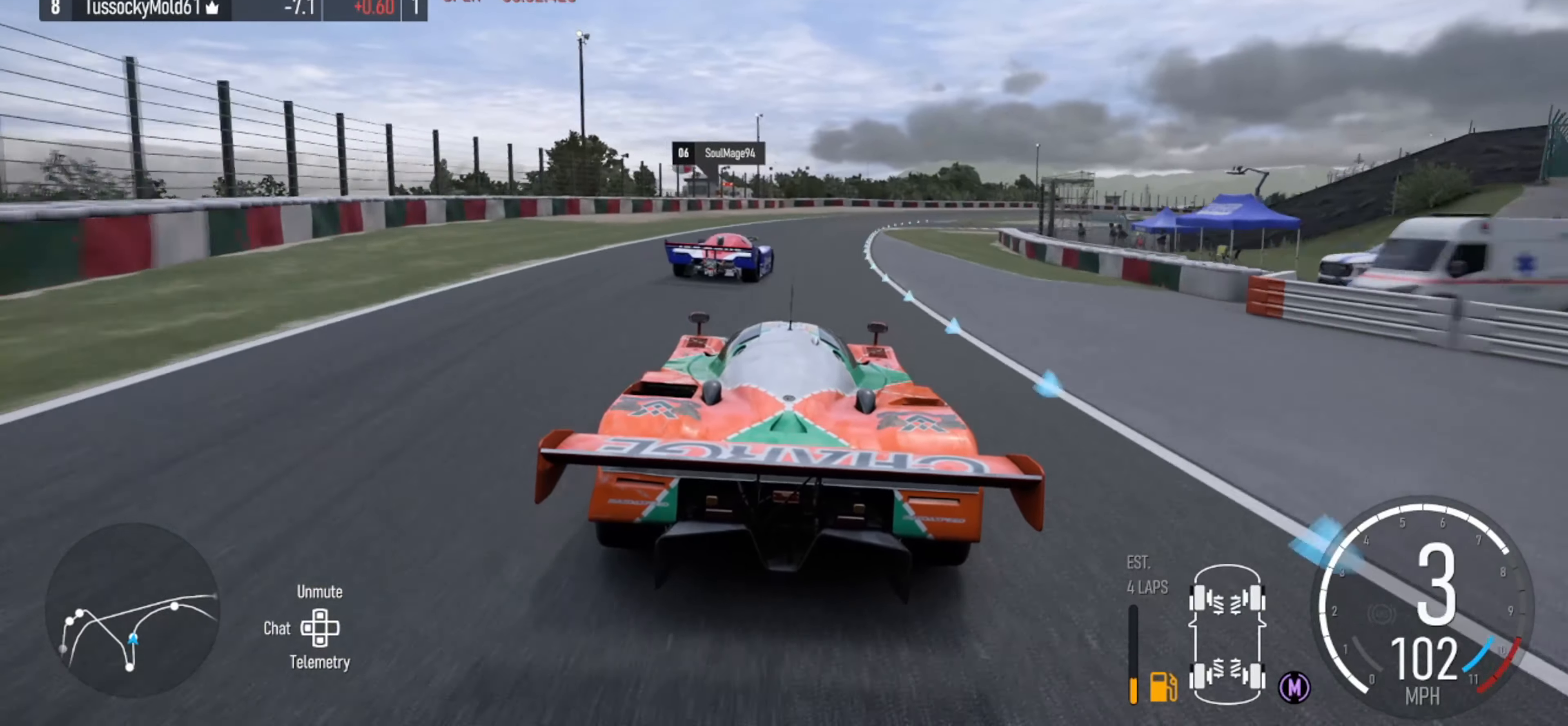
{"buttons": ["R2"], "left_stick": "right", "right_stick": "center", "events": [[33, "left_stick", "right"], [300, "left_stick", "center"], [400, "left_stick", "right"]]}
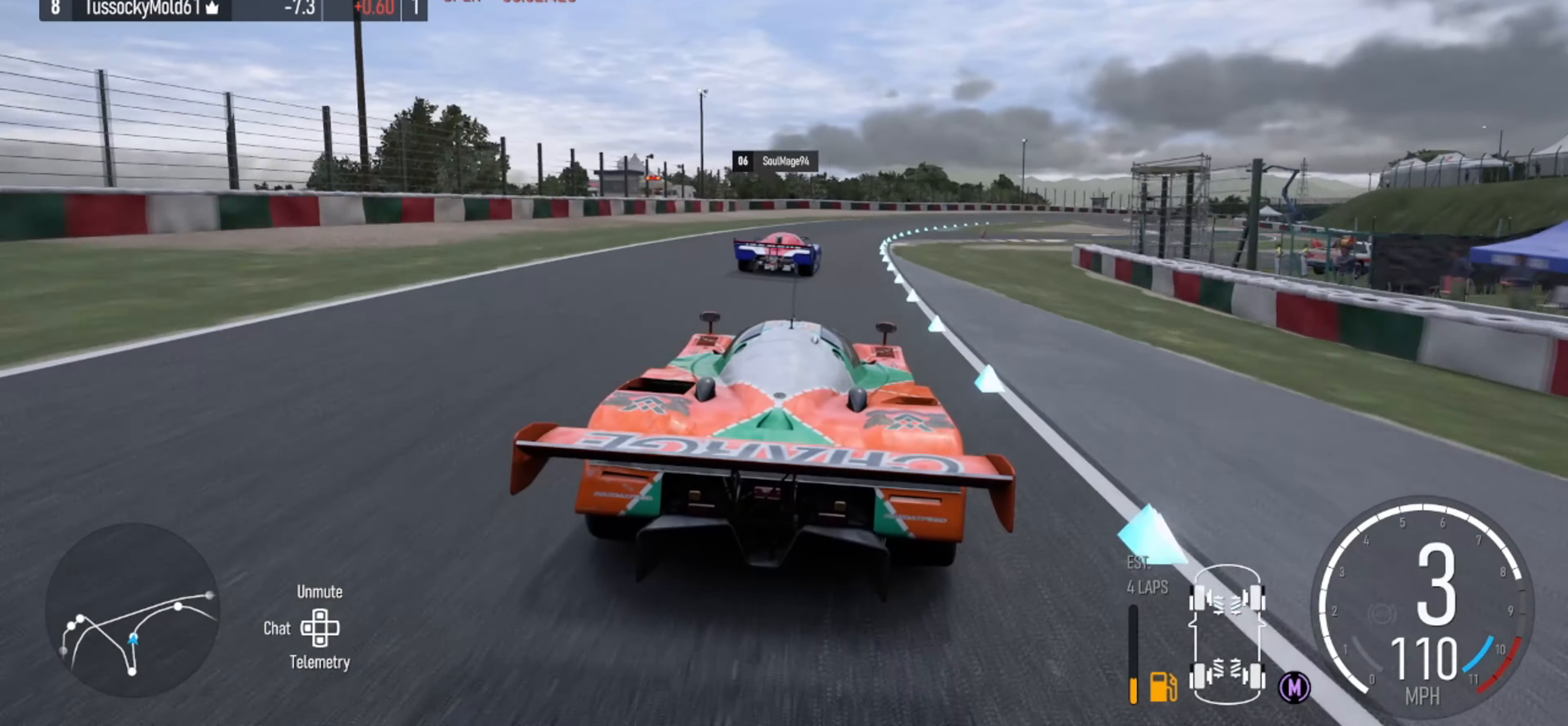
{"buttons": ["R2"], "left_stick": "center", "right_stick": "center", "events": [[167, "left_stick", "center"], [300, "left_stick", "right"], [500, "left_stick", "center"]]}
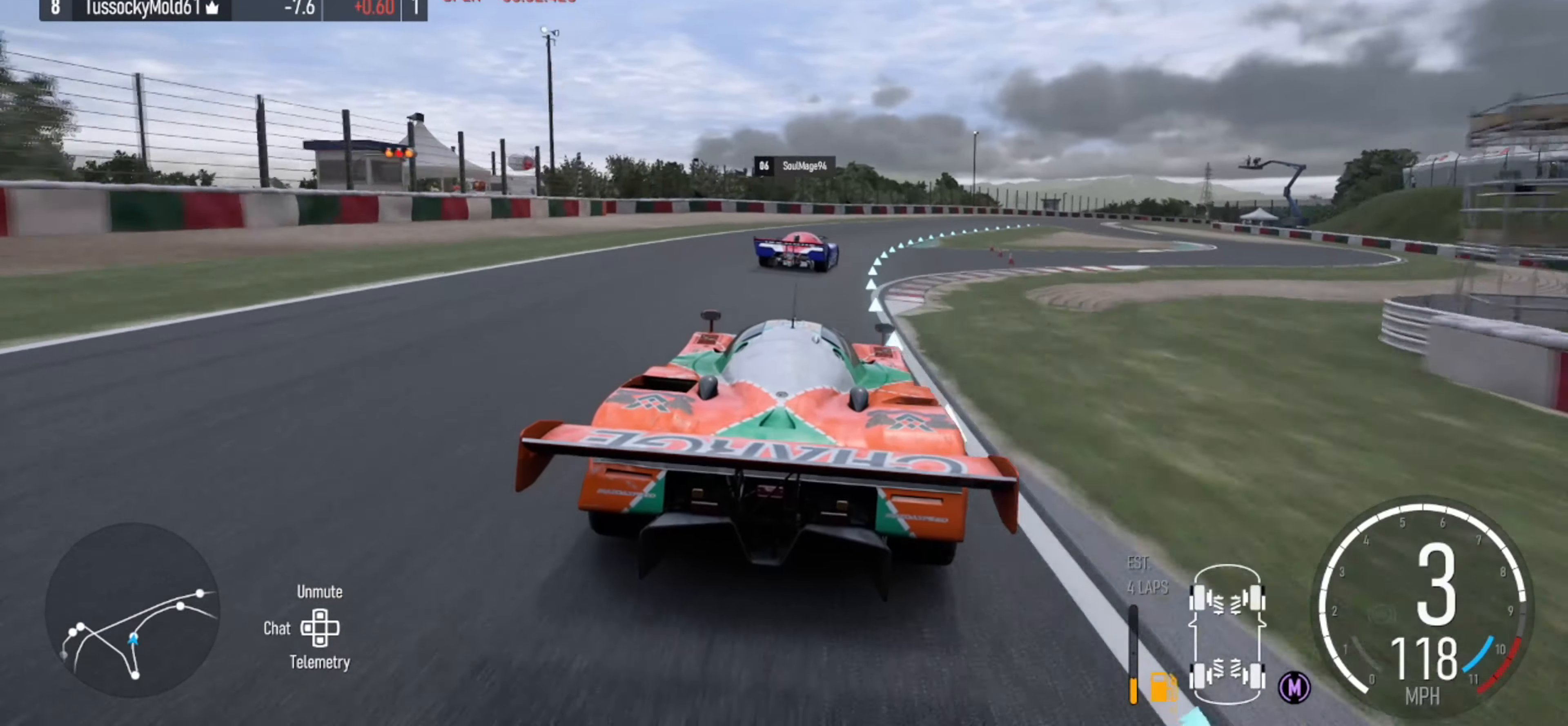
{"buttons": ["R2"], "left_stick": "right", "right_stick": "center", "events": [[67, "left_stick", "right"]]}
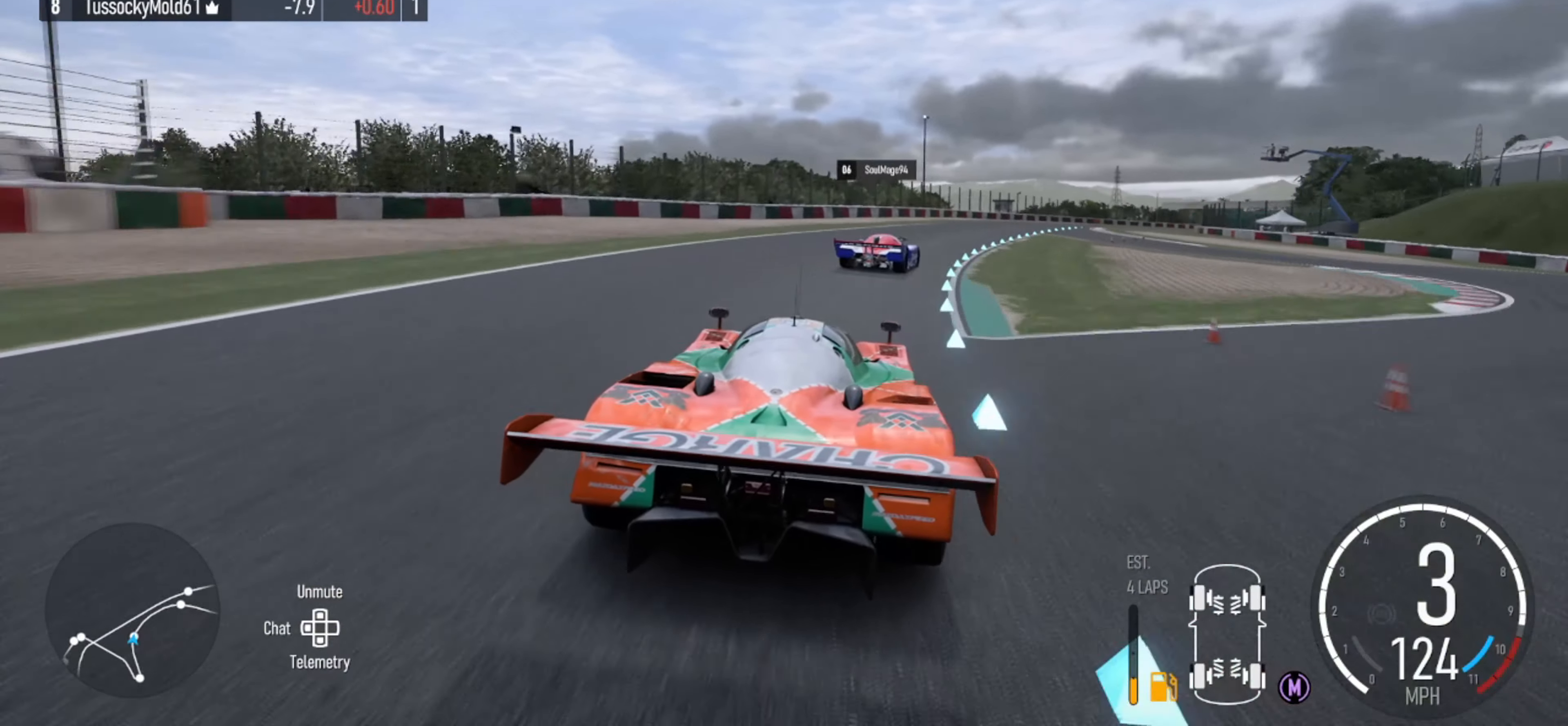
{"buttons": ["R2"], "left_stick": "right", "right_stick": "center", "events": [[167, "X", "down"], [300, "X", "up"]]}
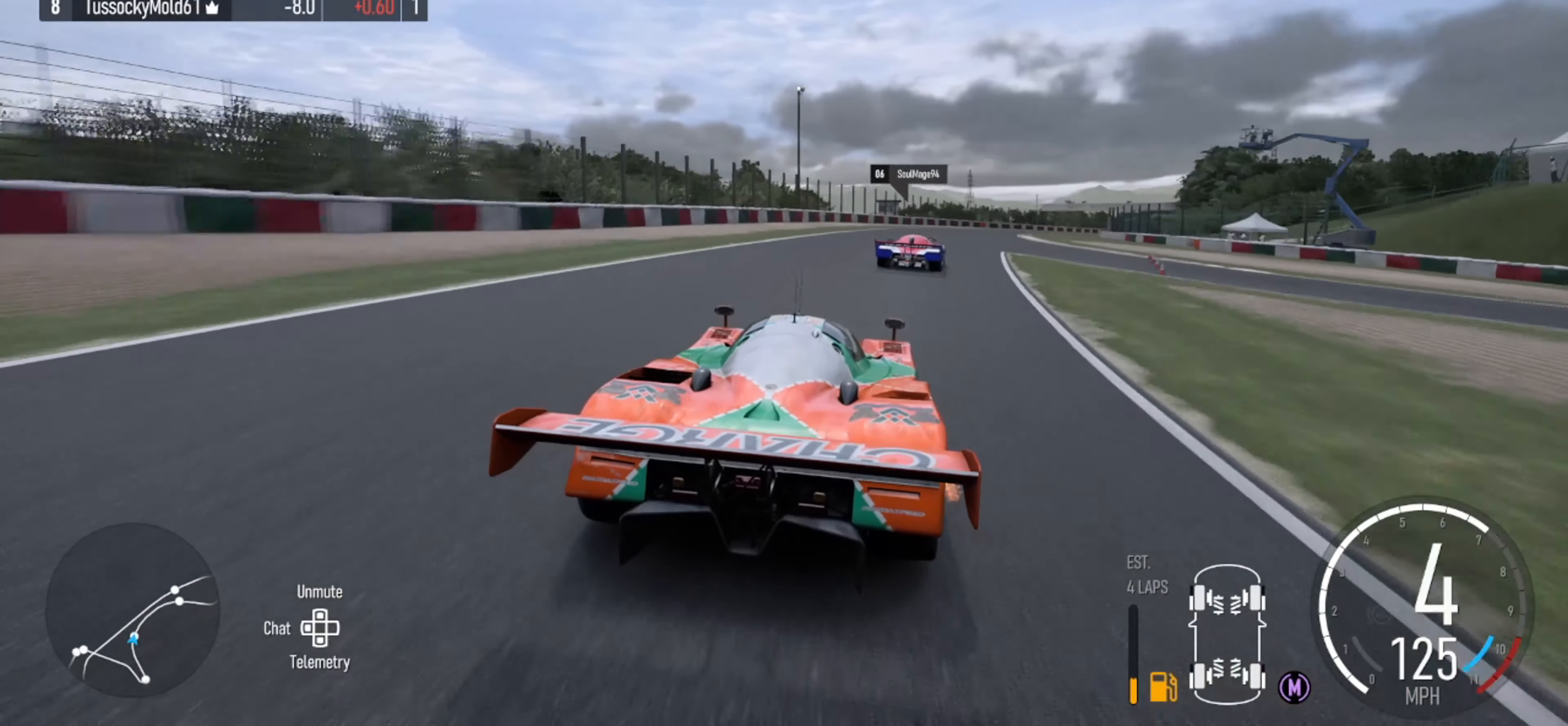
{"buttons": ["R2"], "left_stick": "right", "right_stick": "center", "events": []}
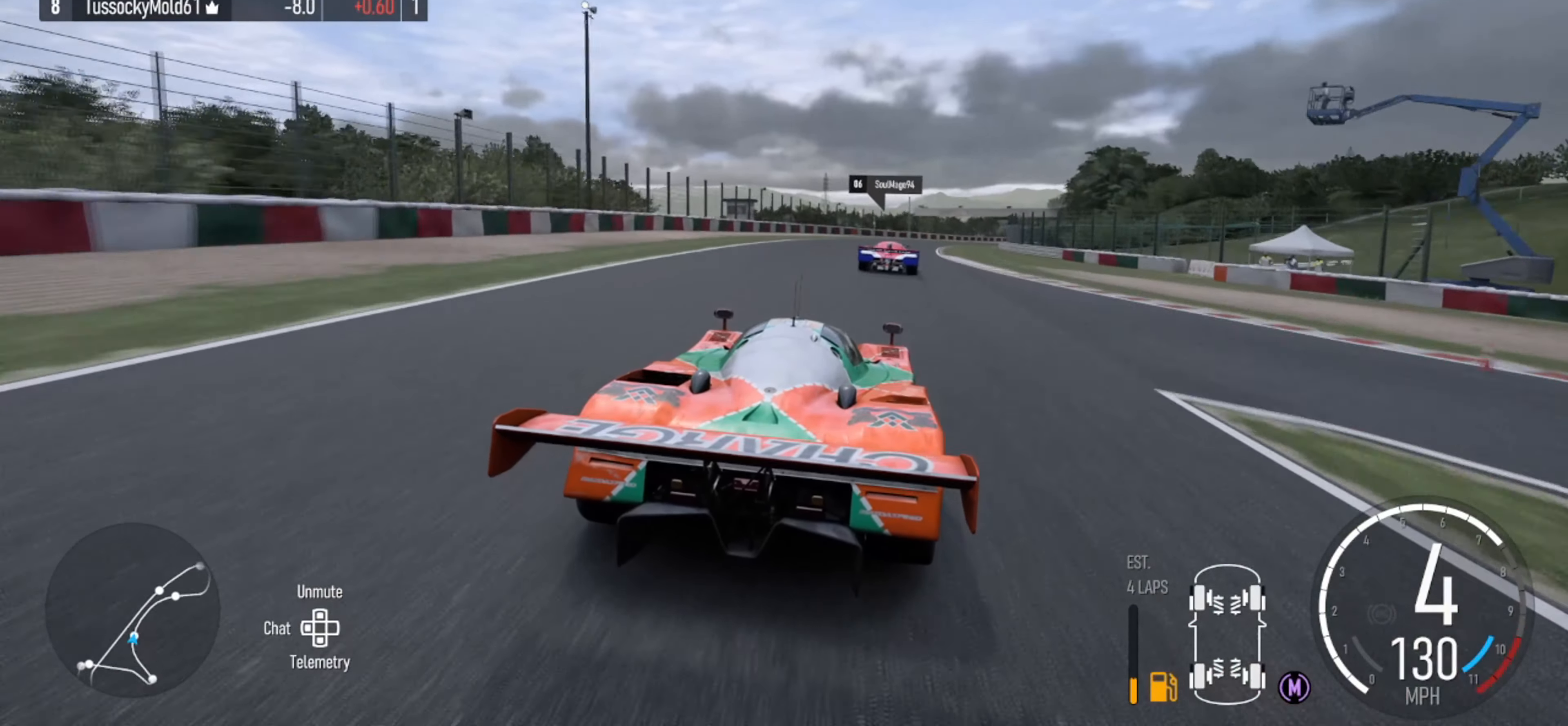
{"buttons": ["R2"], "left_stick": "center", "right_stick": "center", "events": [[100, "left_stick", "center"]]}
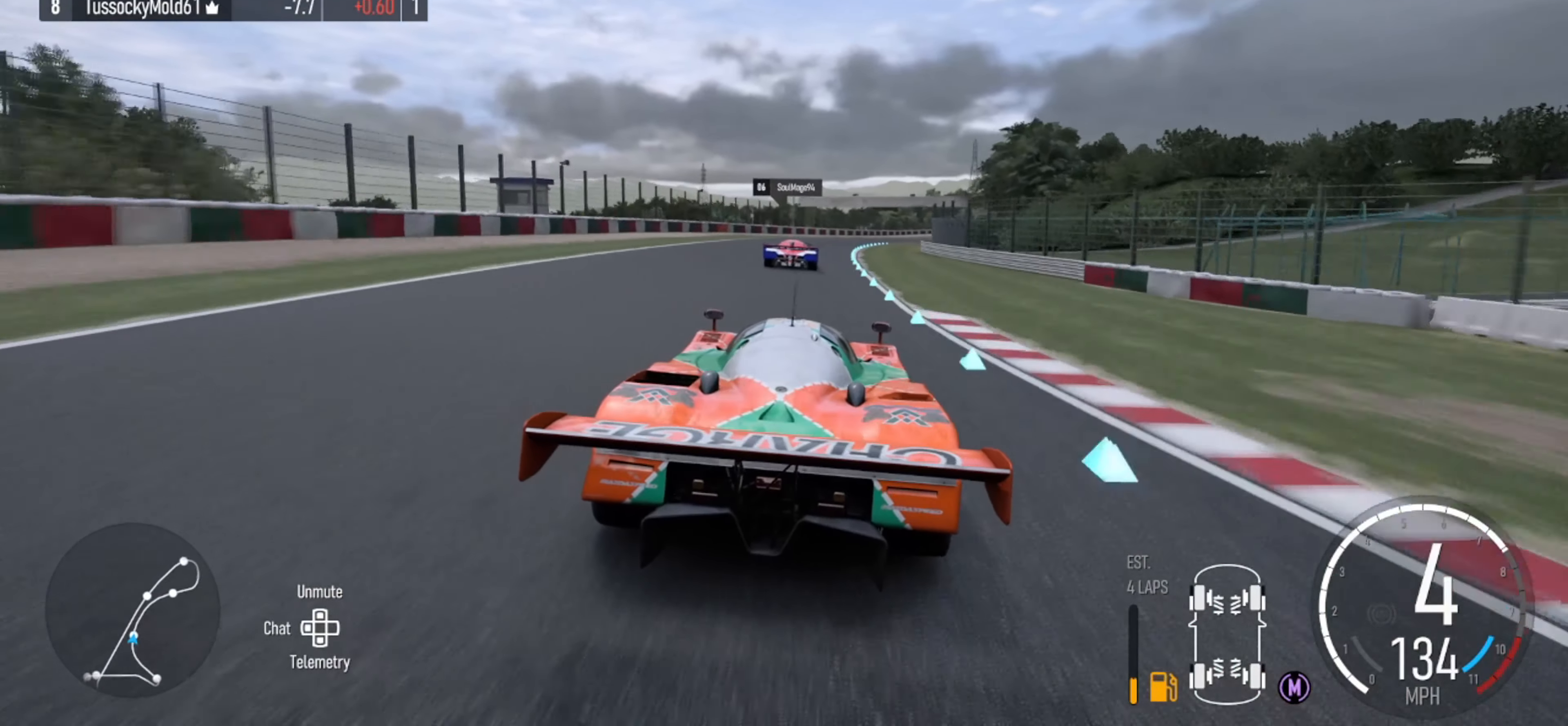
{"buttons": ["R2"], "left_stick": "right", "right_stick": "center", "events": [[367, "left_stick", "right"]]}
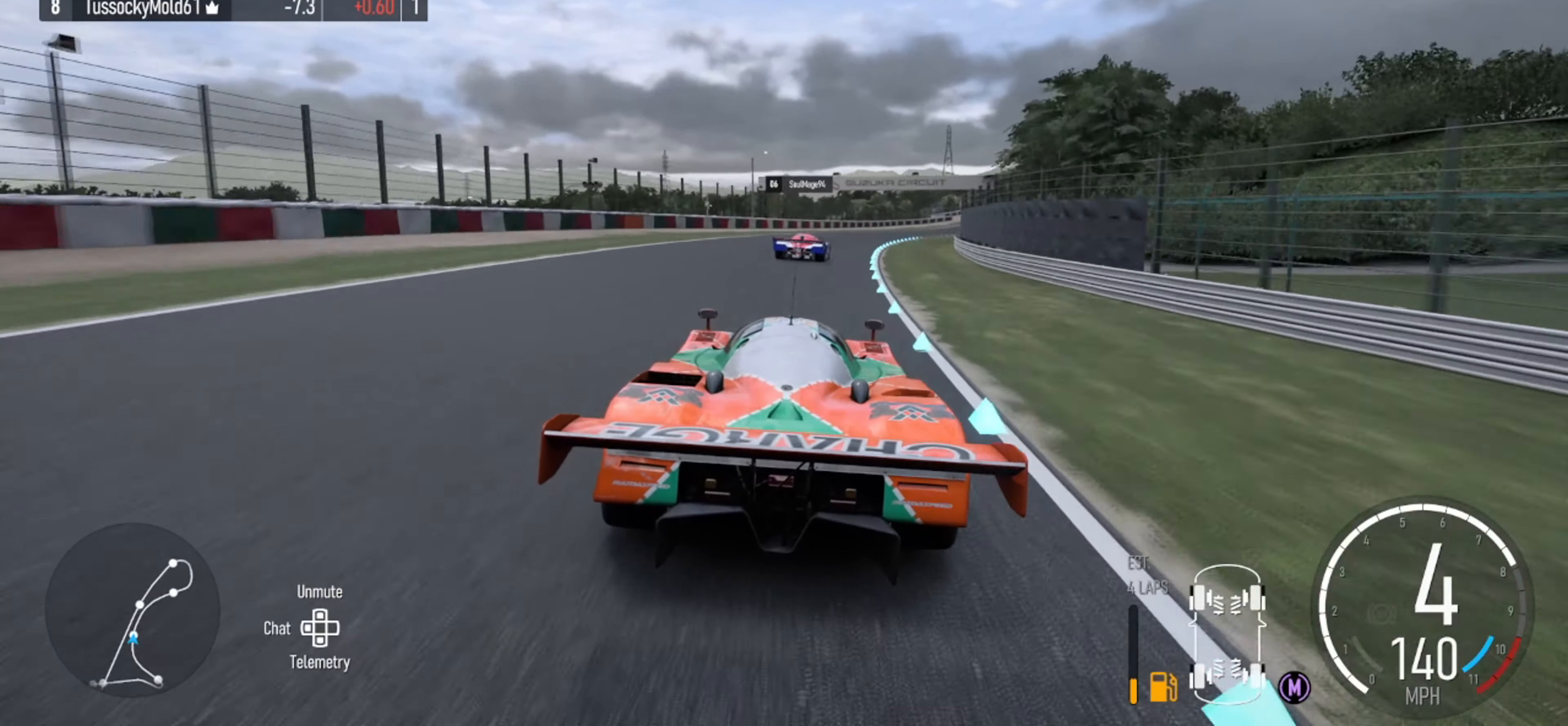
{"buttons": ["R2"], "left_stick": "right", "right_stick": "center", "events": [[133, "left_stick", "center"], [200, "left_stick", "right"], [400, "left_stick", "center"], [466, "left_stick", "right"]]}
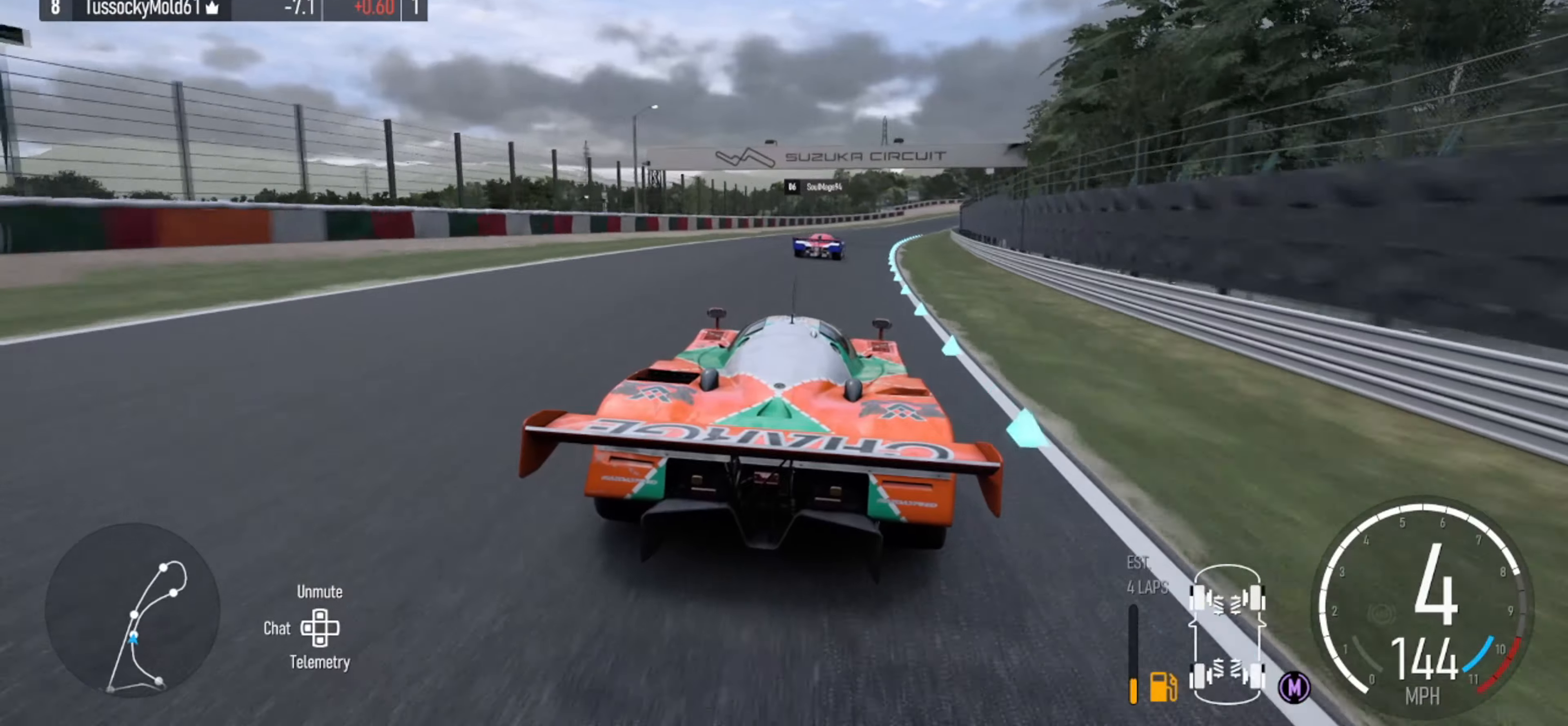
{"buttons": ["R2"], "left_stick": "right", "right_stick": "center", "events": [[166, "left_stick", "center"], [333, "left_stick", "right"]]}
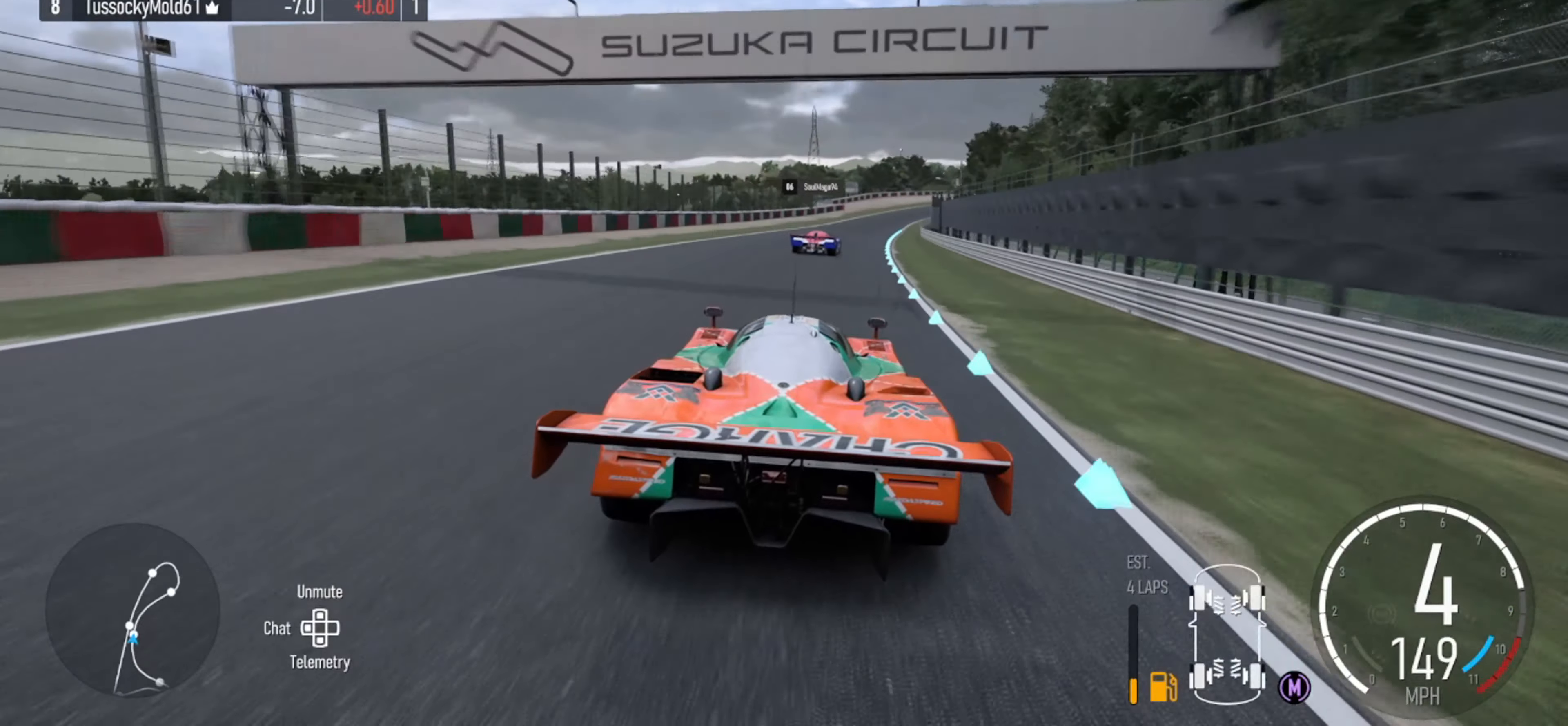
{"buttons": ["R2"], "left_stick": "center", "right_stick": "center", "events": [[100, "left_stick", "center"], [200, "left_stick", "right"], [400, "left_stick", "center"]]}
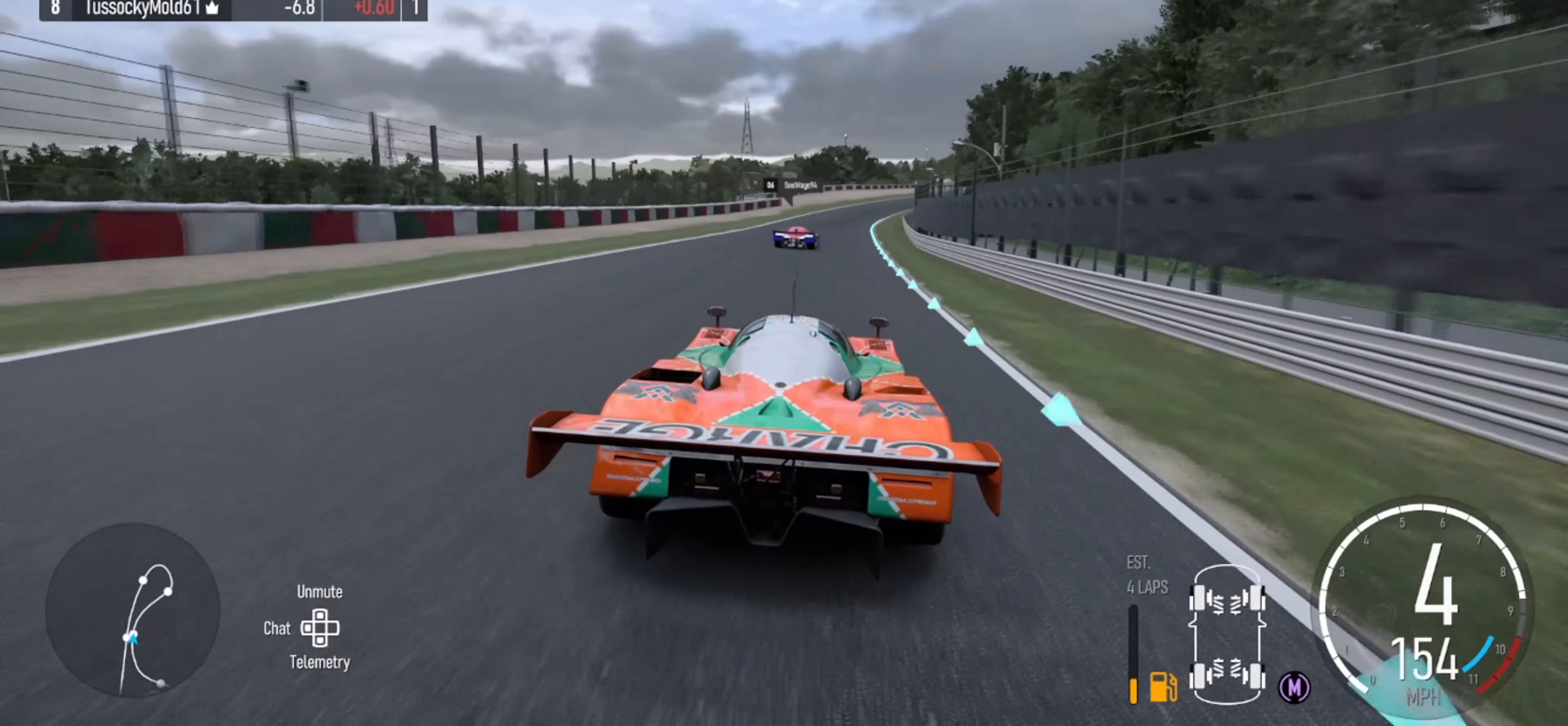
{"buttons": ["R2"], "left_stick": "right", "right_stick": "center", "events": [[266, "DPAD_LEFT", "down"], [333, "DPAD_LEFT", "up"], [500, "left_stick", "right"]]}